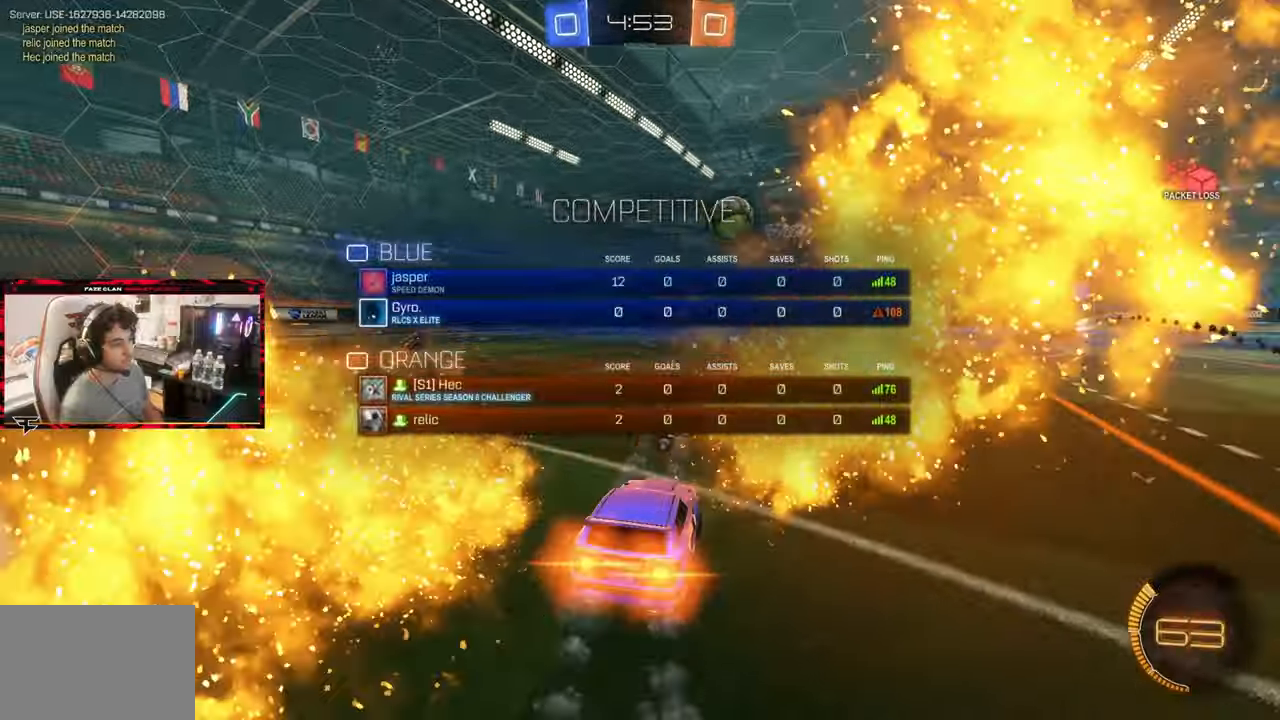
Gameplay with a controller (PlayStation layout); each line is a JSON object with the inputs held at the frame after it. "events" lists button and stick changes between this image and that frame as [ms after this image, input, new state], when the widget could be followed in between. Not read: L3 R3.
{"buttons": ["CROSS", "CIRCLE"], "left_stick": "center", "right_stick": "center", "events": [[233, "left_stick", "up-right"], [367, "left_stick", "center"], [483, "CROSS", "down"]]}
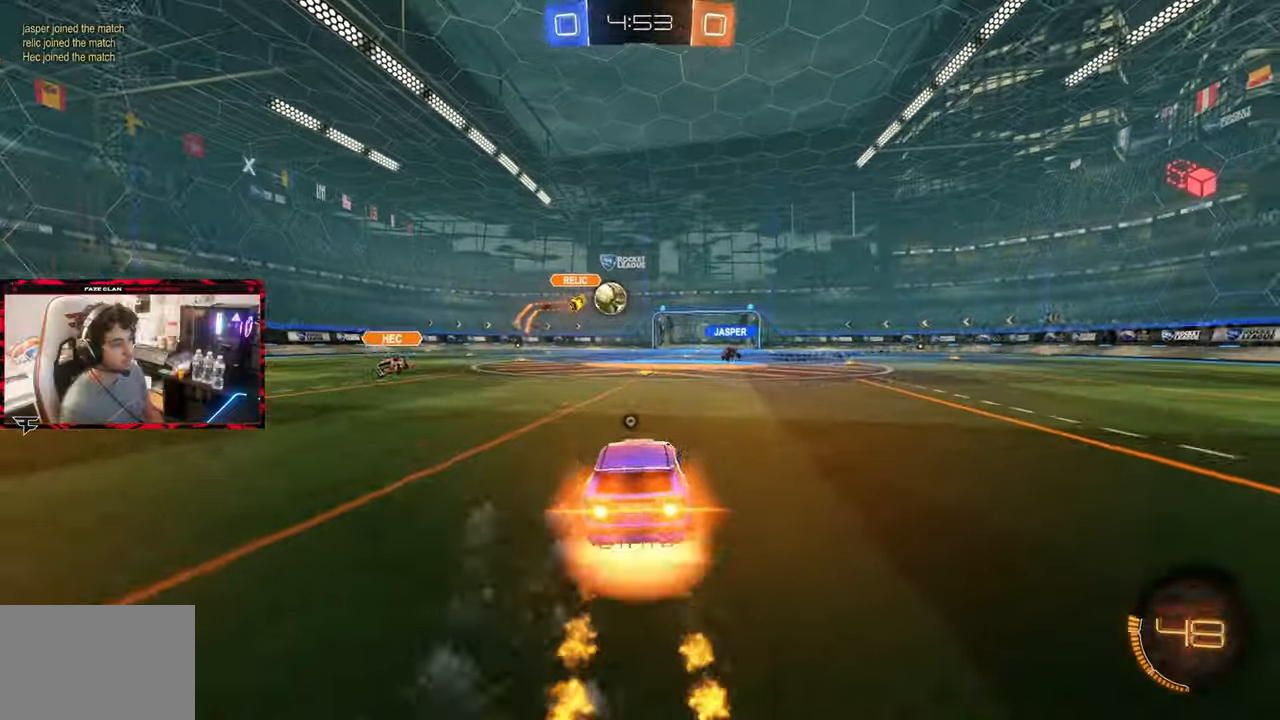
{"buttons": [], "left_stick": "center", "right_stick": "center"}
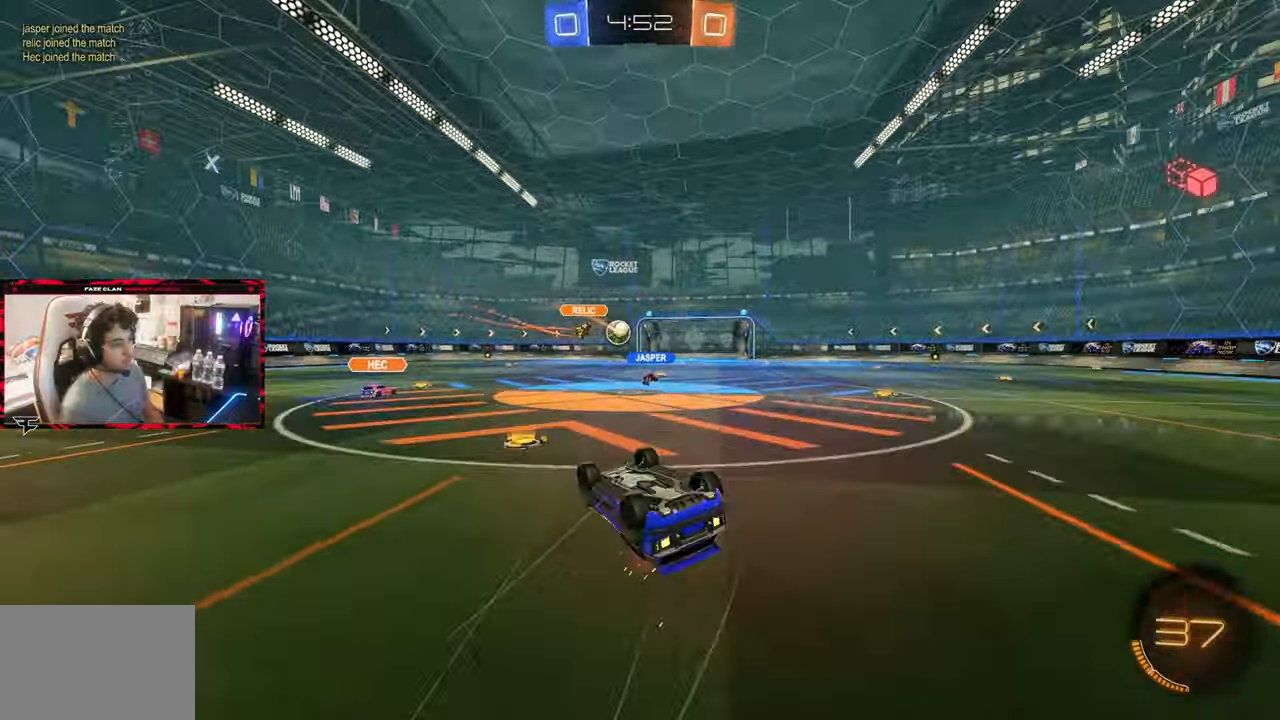
{"buttons": ["SQUARE"], "left_stick": "center", "right_stick": "center", "events": [[50, "left_stick", "right"], [67, "L1", "down"], [150, "SQUARE", "down"], [283, "L1", "up"], [283, "left_stick", "center"]]}
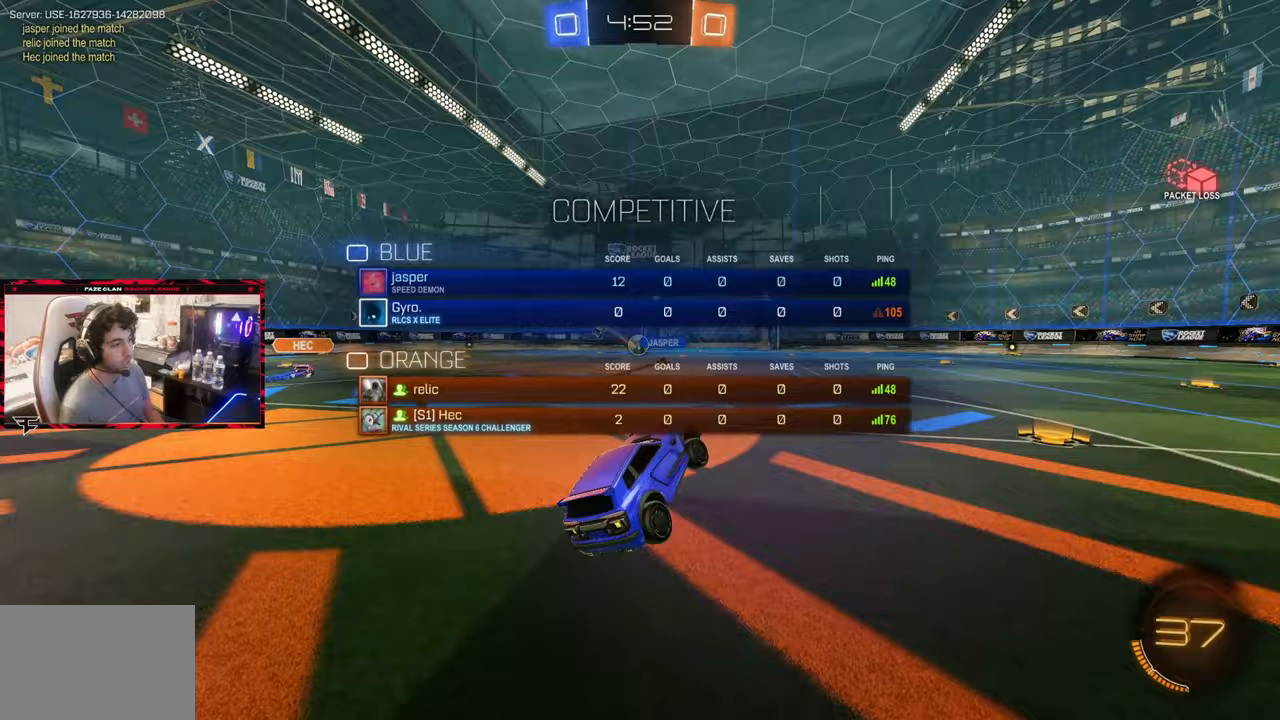
{"buttons": ["SQUARE"], "left_stick": "right", "right_stick": "center", "events": [[67, "SQUARE", "up"], [67, "left_stick", "right"], [183, "left_stick", "center"], [233, "left_stick", "right"], [250, "CROSS", "down"], [250, "L1", "down"], [317, "CROSS", "up"], [383, "CROSS", "down"], [500, "CROSS", "up"], [500, "L1", "up"], [500, "SQUARE", "down"]]}
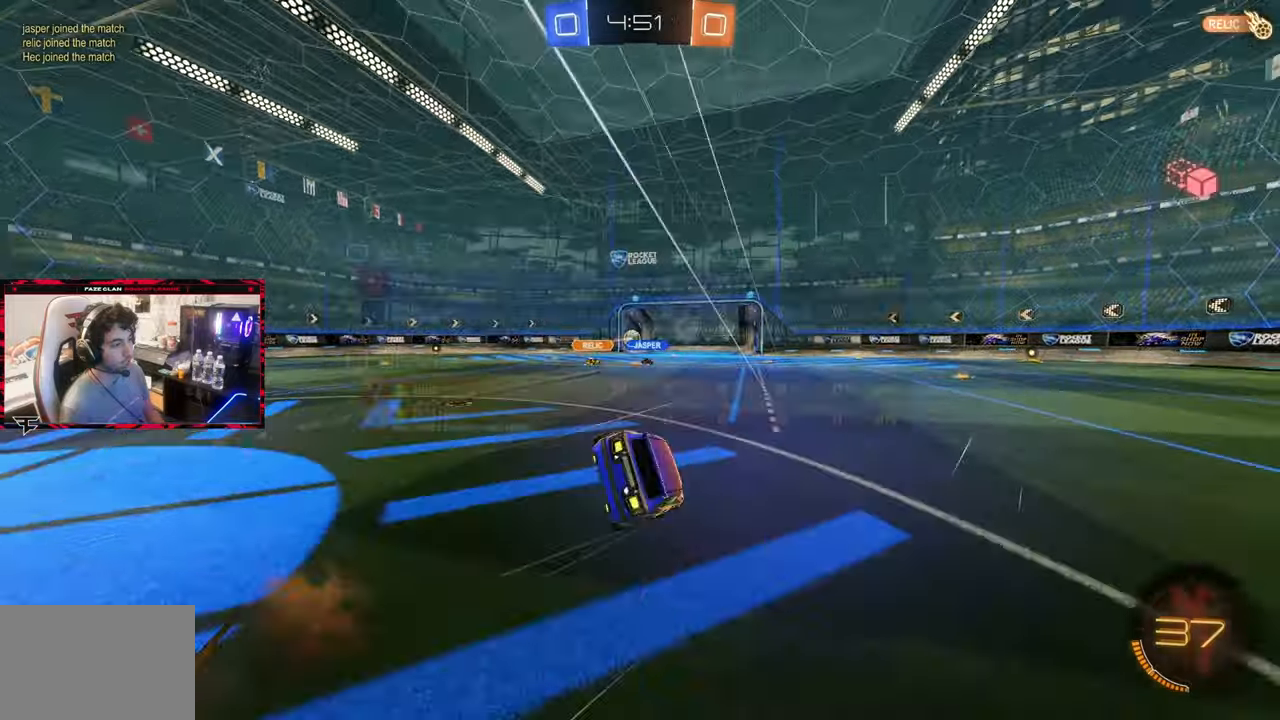
{"buttons": ["SQUARE"], "left_stick": "center", "right_stick": "center", "events": [[17, "left_stick", "center"]]}
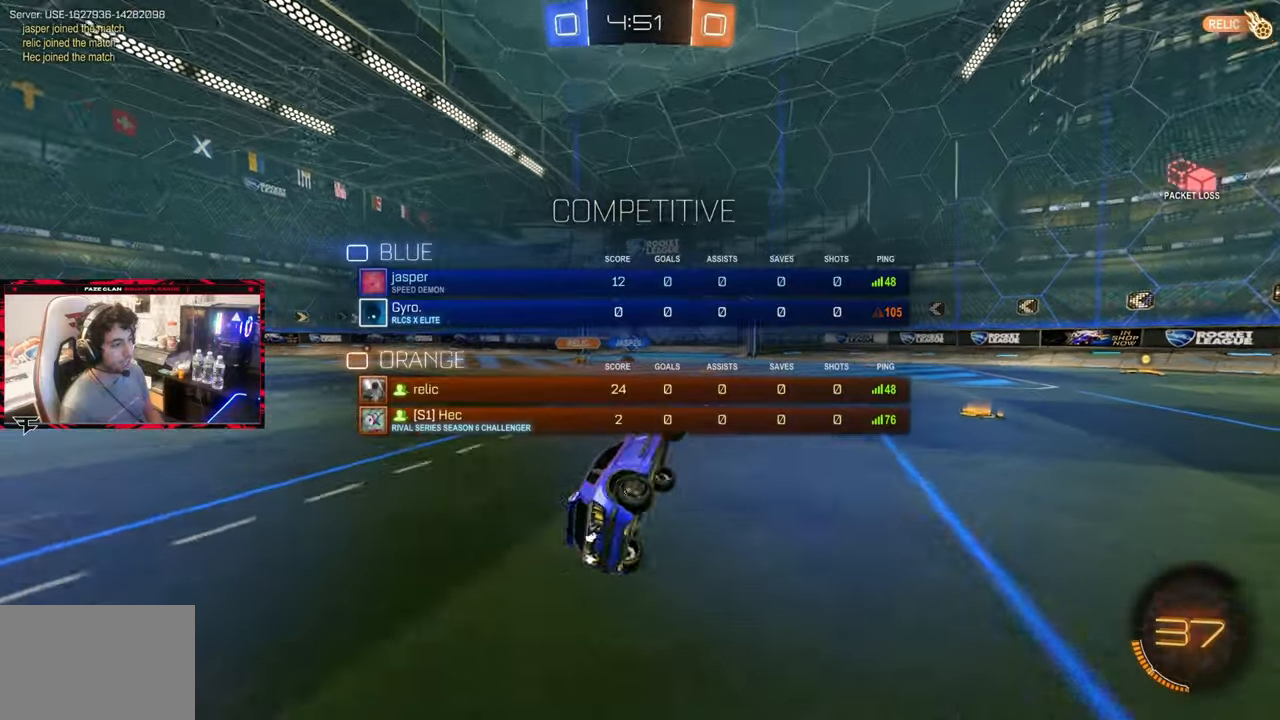
{"buttons": [], "left_stick": "center", "right_stick": "center", "events": [[150, "SQUARE", "up"]]}
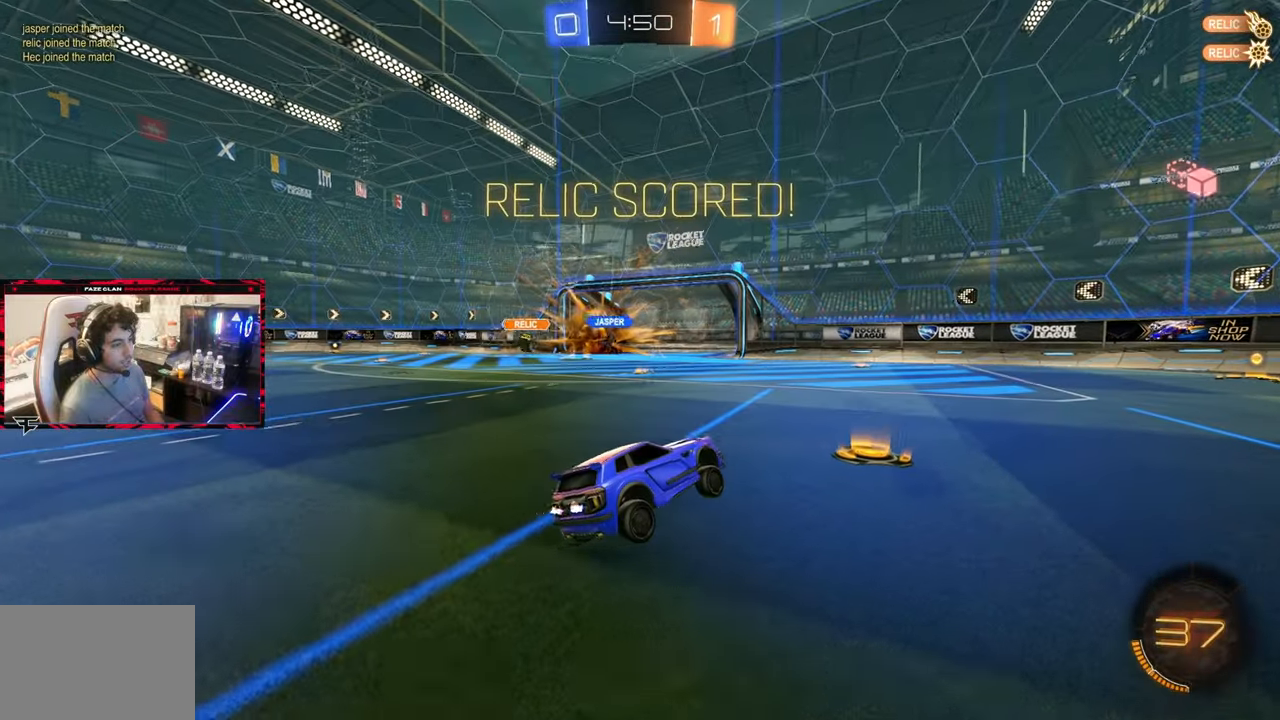
{"buttons": ["SQUARE"], "left_stick": "right", "right_stick": "center", "events": [[17, "left_stick", "right"], [217, "left_stick", "center"], [350, "SQUARE", "down"], [367, "left_stick", "right"]]}
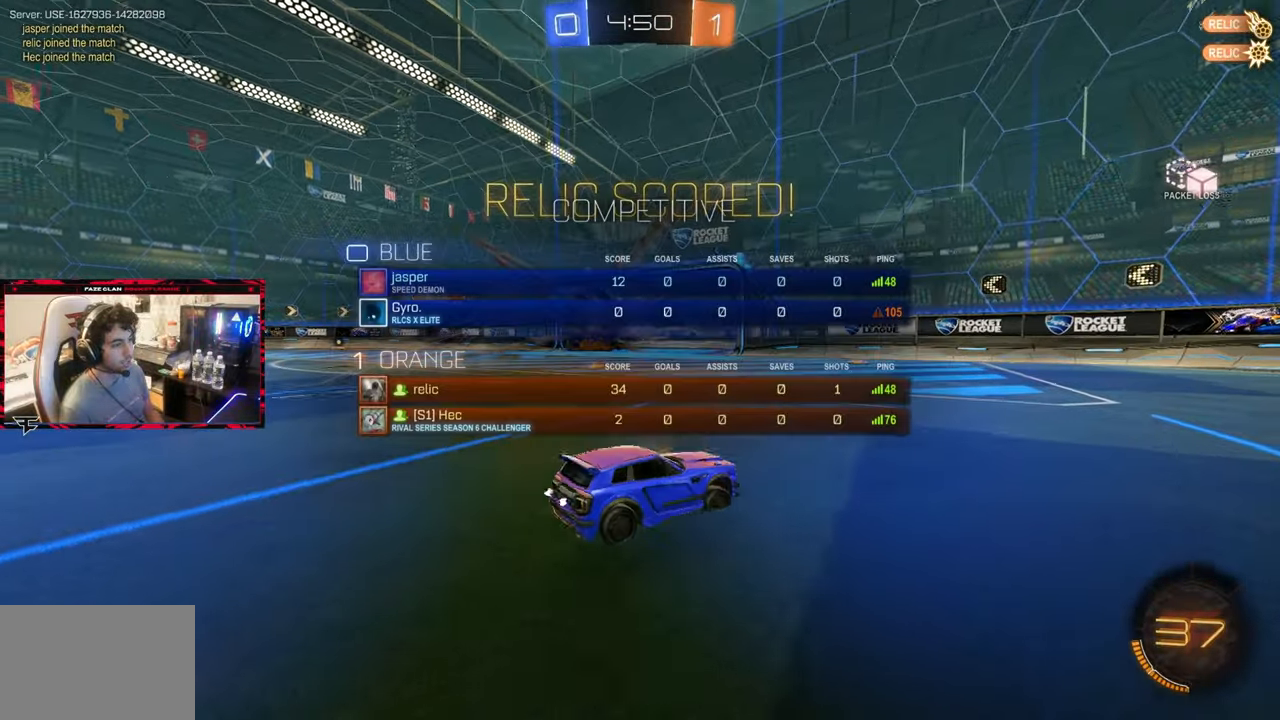
{"buttons": ["SQUARE", "L2"], "left_stick": "center", "right_stick": "center", "events": [[83, "L2", "down"], [150, "left_stick", "center"]]}
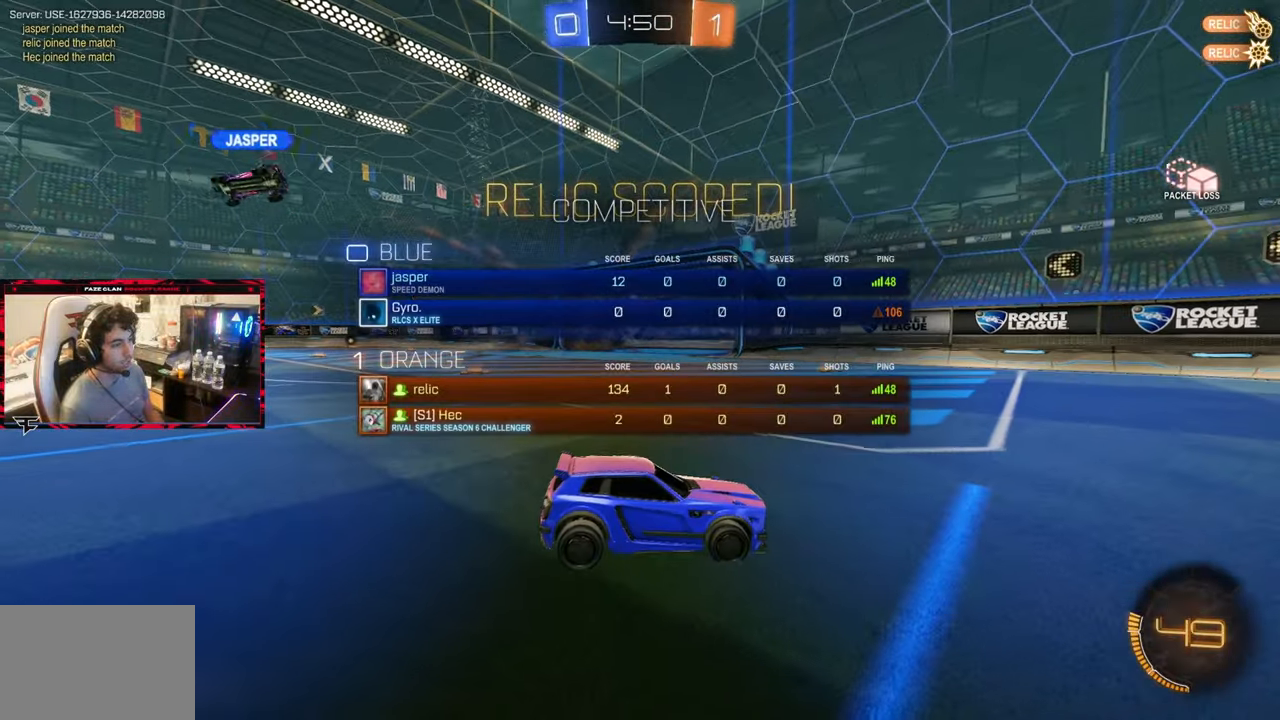
{"buttons": ["SQUARE", "R2"], "left_stick": "center", "right_stick": "center", "events": [[33, "L2", "up"], [200, "left_stick", "left"], [383, "left_stick", "center"], [433, "R2", "down"]]}
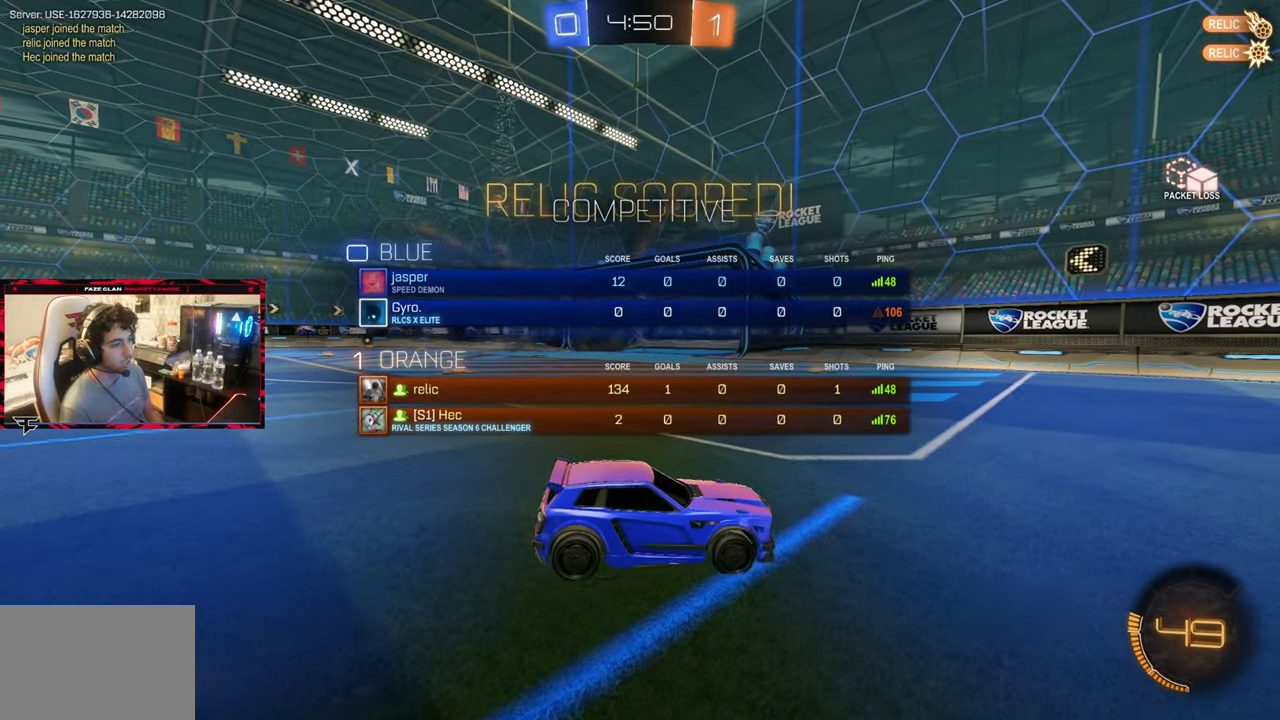
{"buttons": ["SQUARE", "R2"], "left_stick": "center", "right_stick": "center", "events": [[83, "left_stick", "left"], [400, "left_stick", "center"]]}
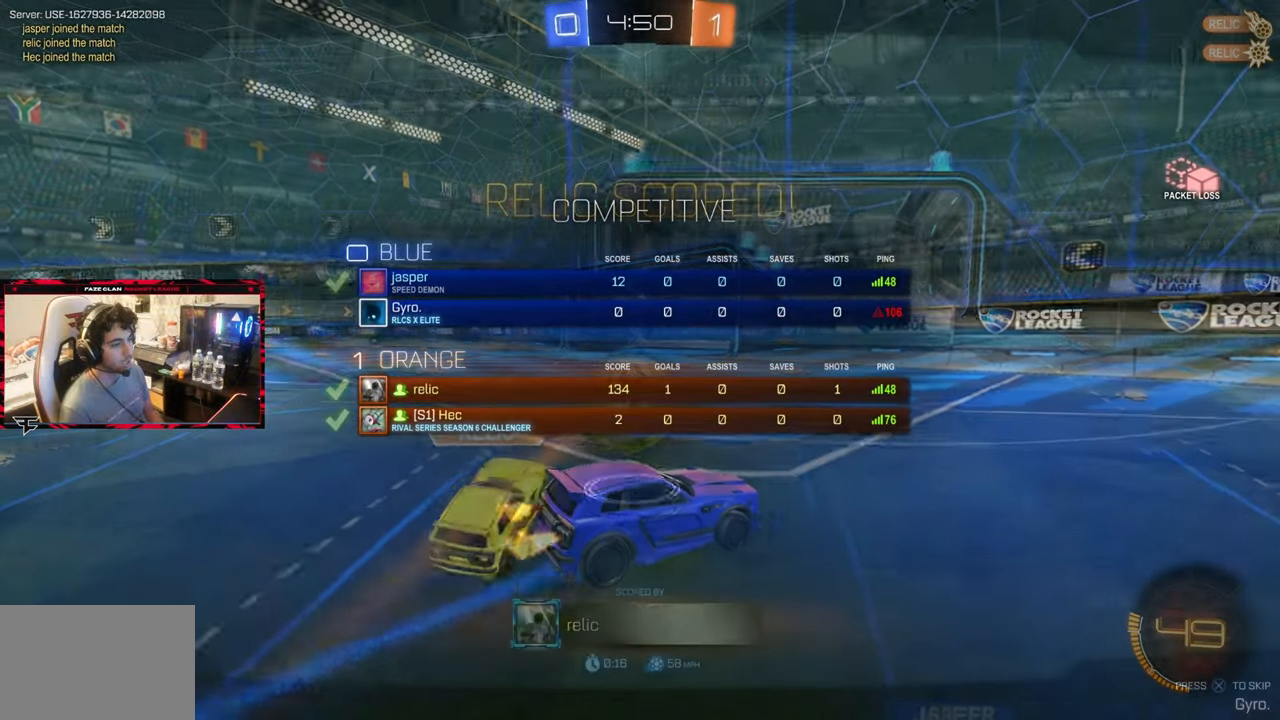
{"buttons": ["SQUARE"], "left_stick": "center", "right_stick": "center", "events": [[50, "left_stick", "right"], [150, "R2", "up"], [150, "left_stick", "center"]]}
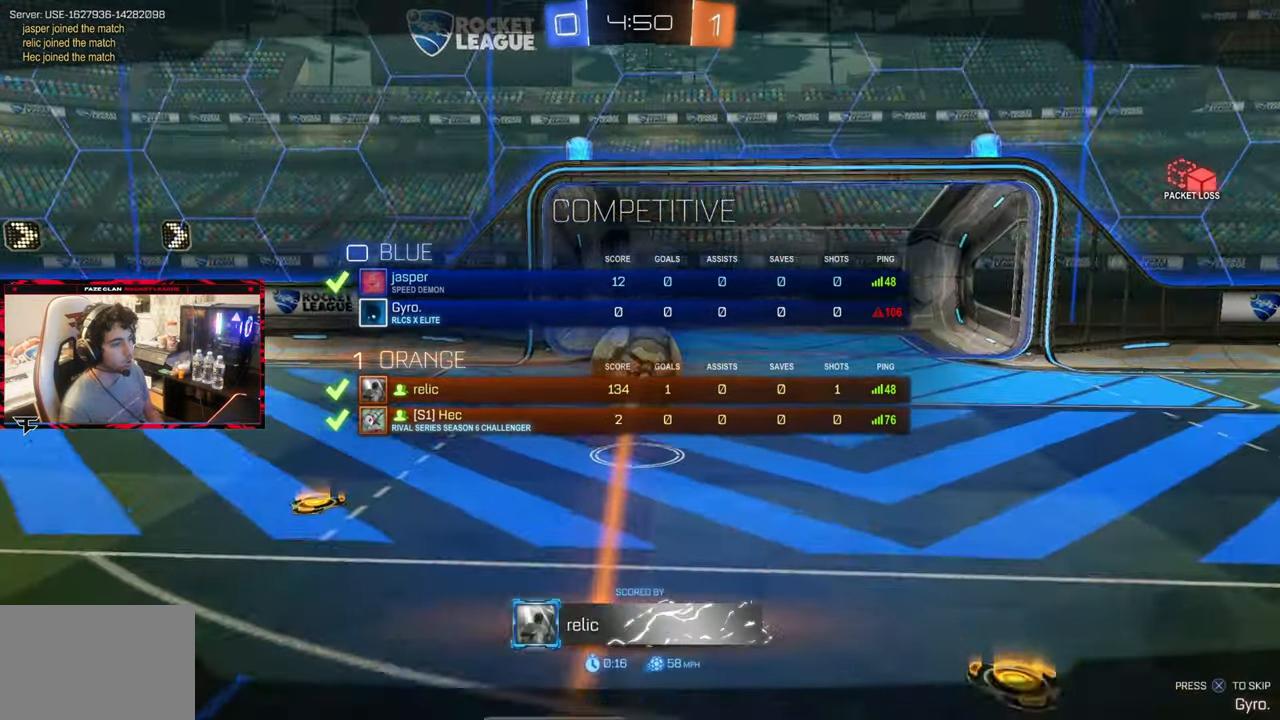
{"buttons": ["SQUARE"], "left_stick": "center", "right_stick": "center", "events": []}
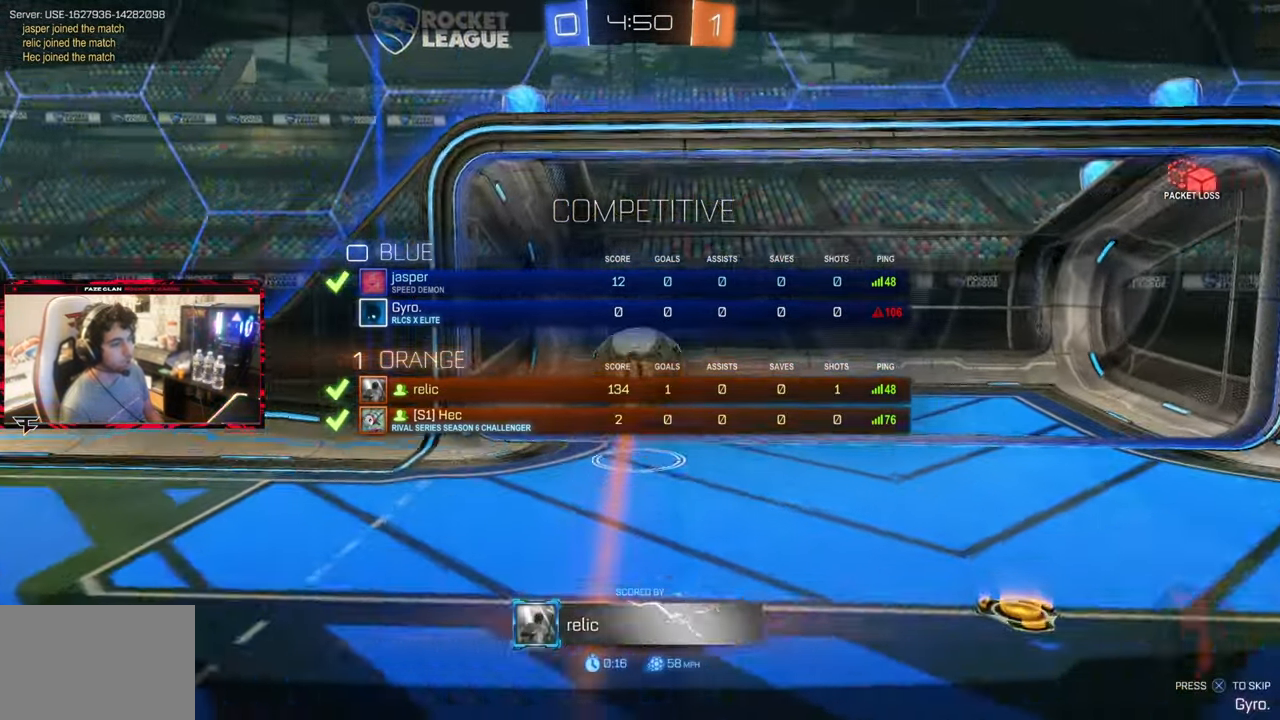
{"buttons": ["SQUARE"], "left_stick": "center", "right_stick": "center", "events": []}
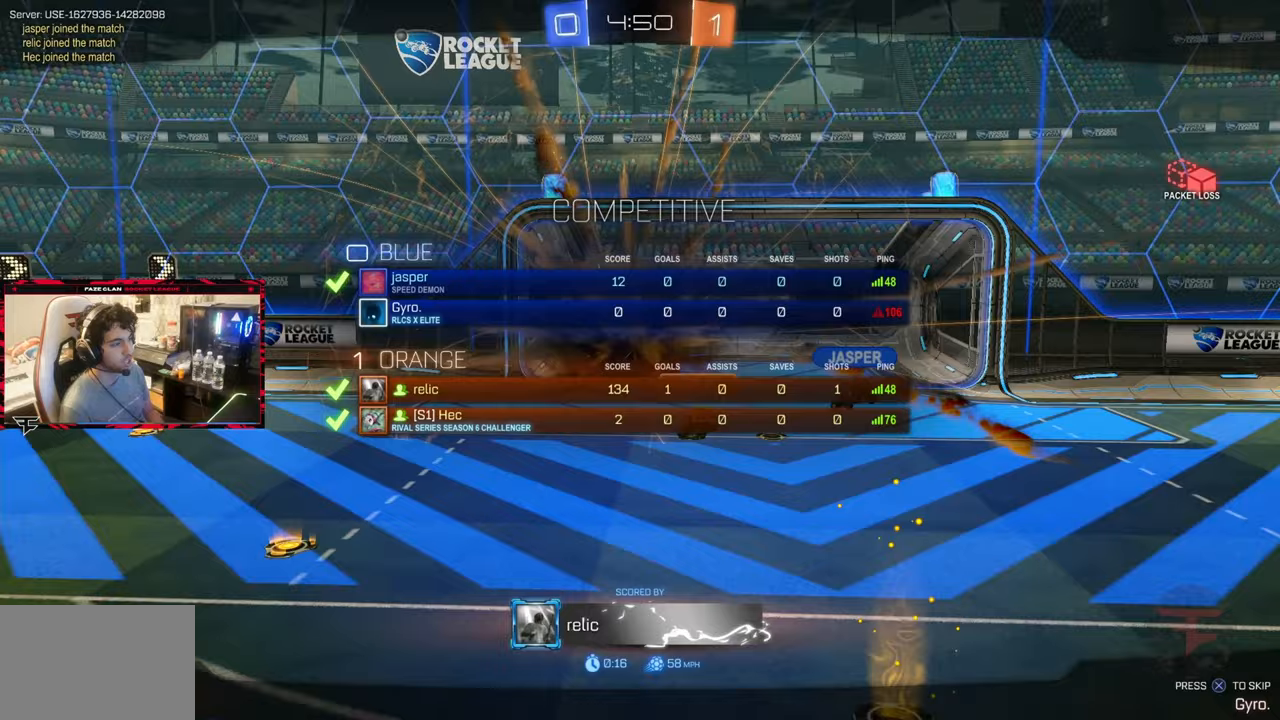
{"buttons": ["SQUARE"], "left_stick": "center", "right_stick": "center", "events": []}
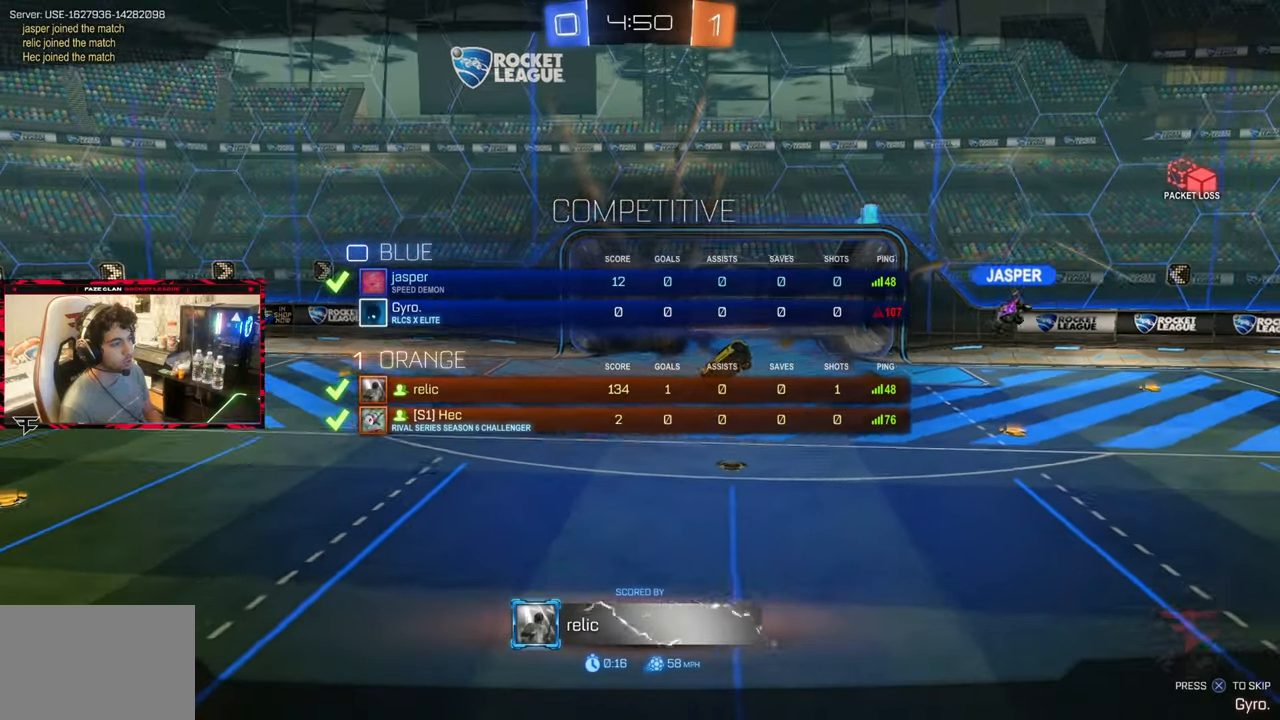
{"buttons": ["SQUARE"], "left_stick": "center", "right_stick": "center", "events": []}
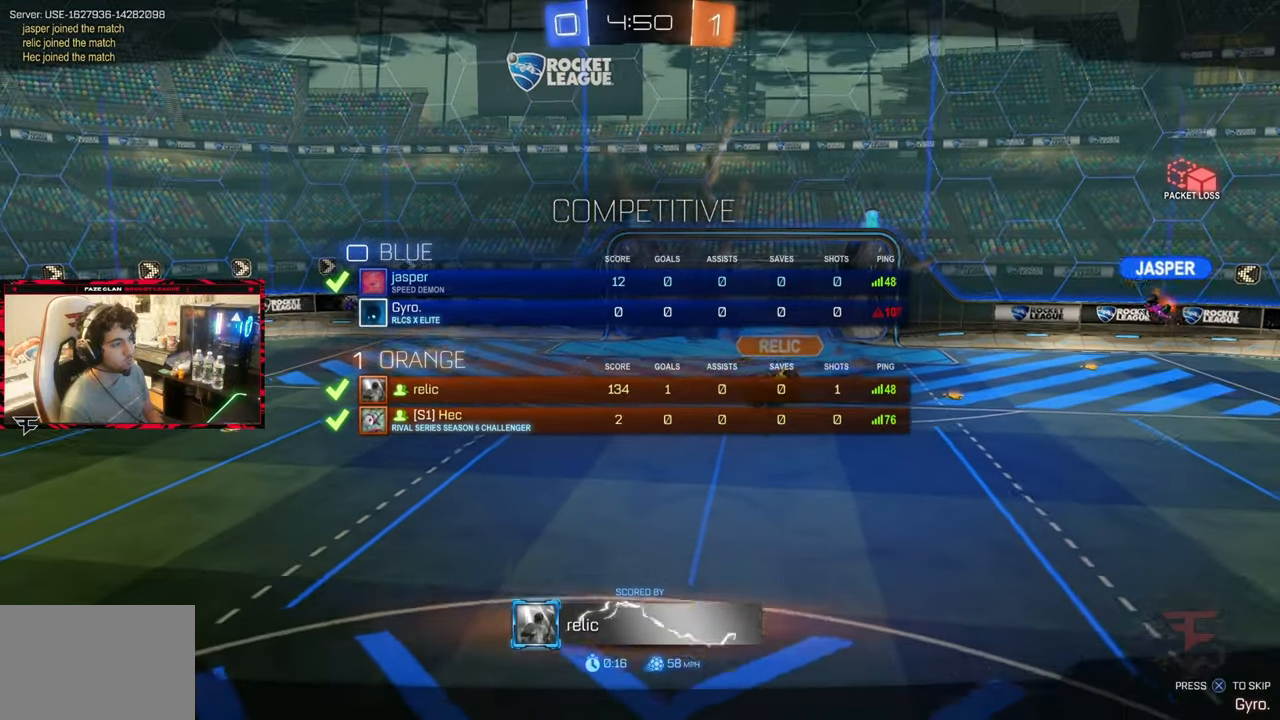
{"buttons": ["SQUARE"], "left_stick": "center", "right_stick": "center", "events": []}
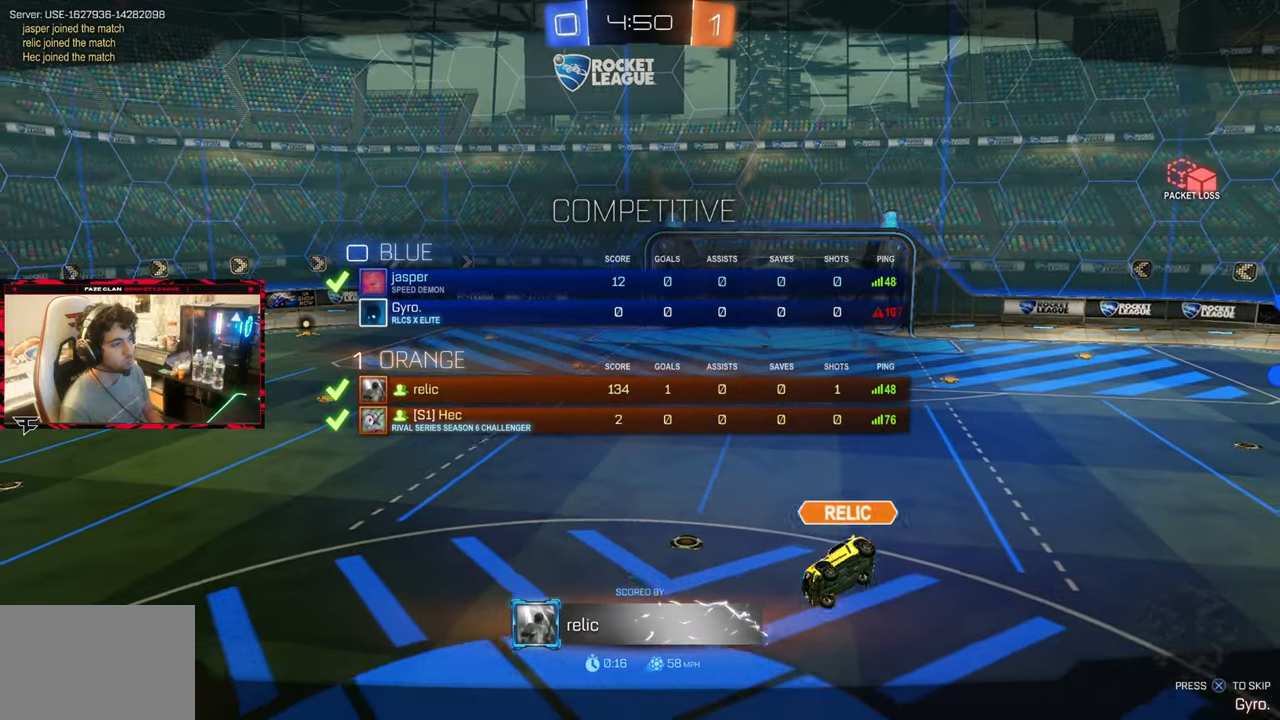
{"buttons": ["SQUARE"], "left_stick": "center", "right_stick": "center", "events": []}
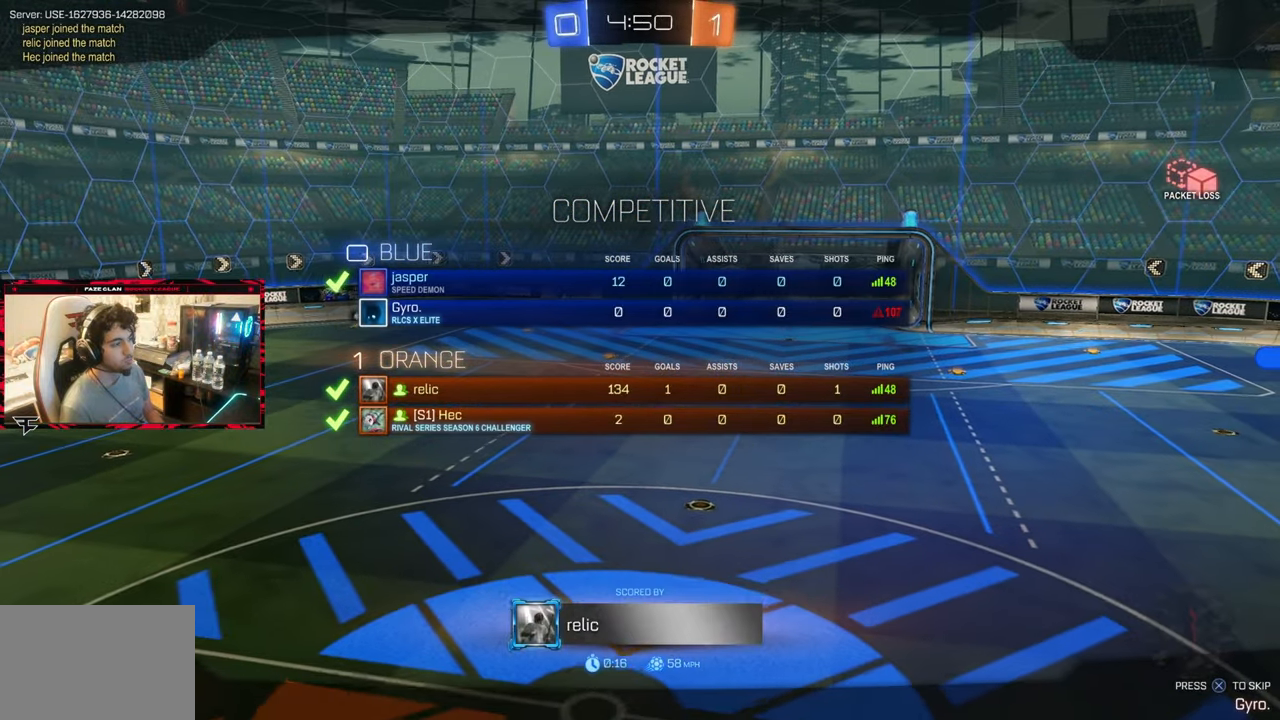
{"buttons": ["SQUARE"], "left_stick": "center", "right_stick": "center", "events": []}
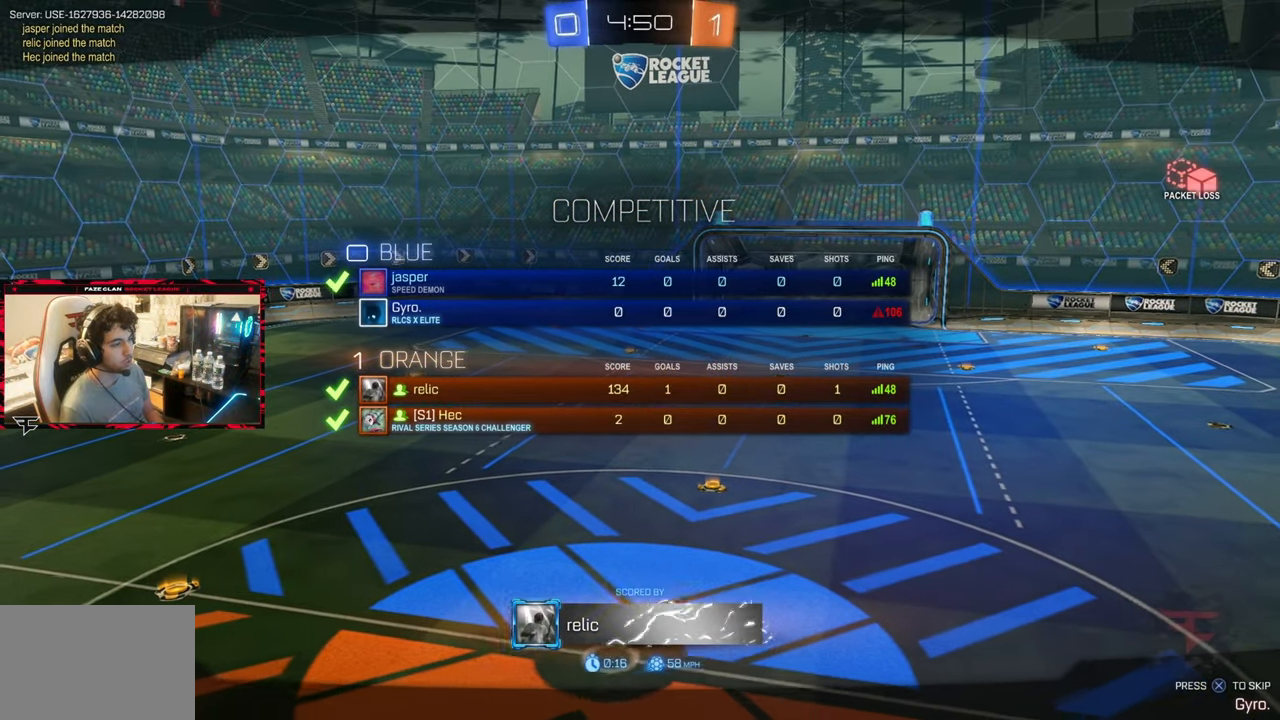
{"buttons": ["SQUARE"], "left_stick": "center", "right_stick": "center", "events": []}
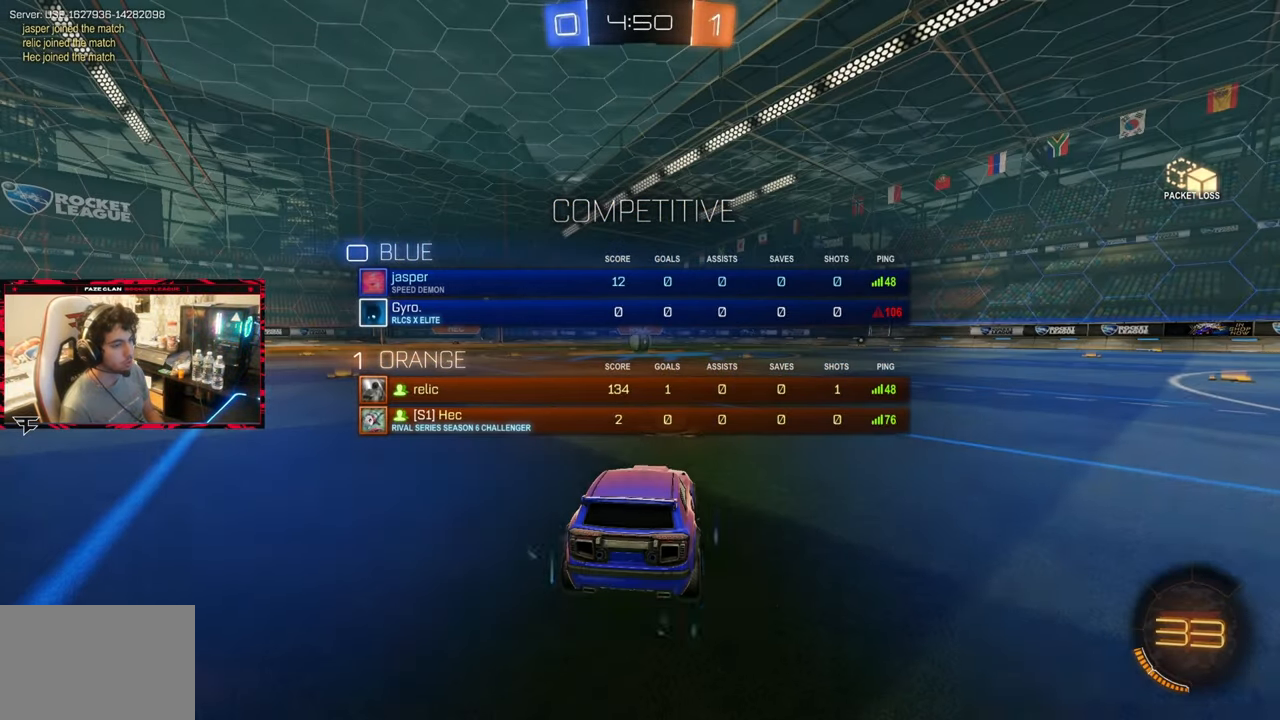
{"buttons": ["TRIANGLE"], "left_stick": "center", "right_stick": "center", "events": [[100, "SQUARE", "up"], [317, "SQUARE", "down"], [467, "TRIANGLE", "down"], [500, "SQUARE", "up"]]}
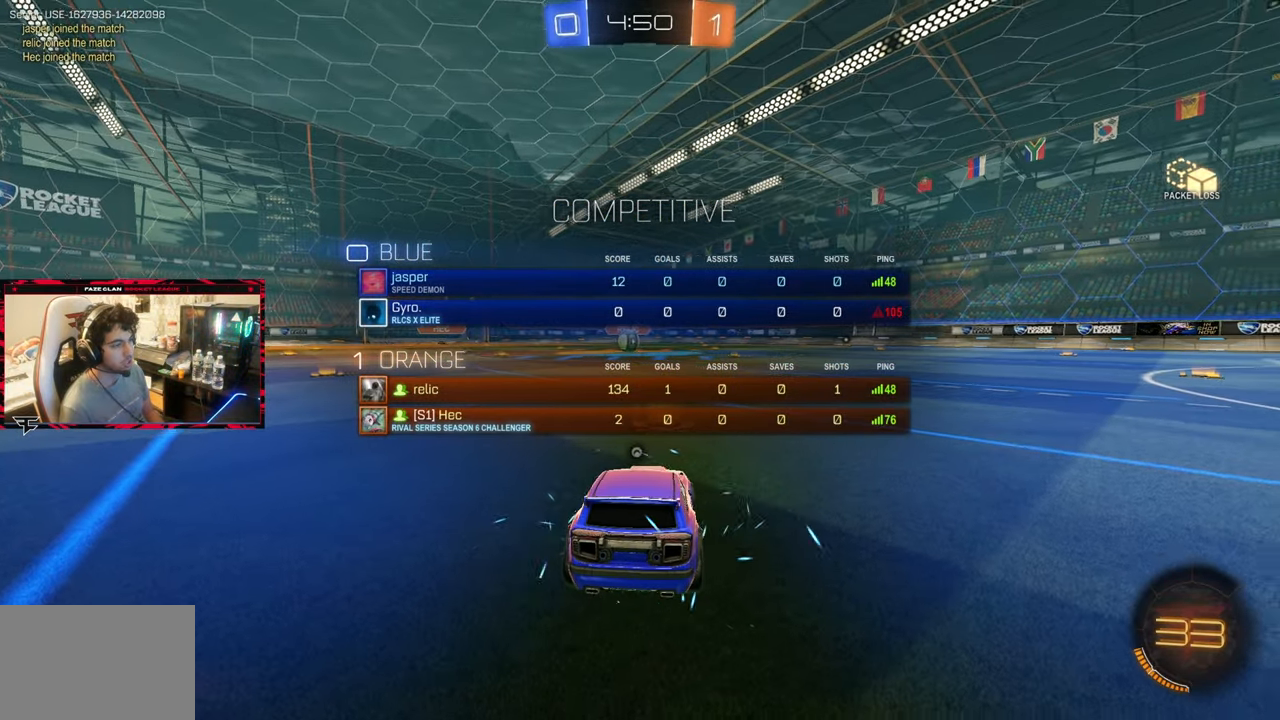
{"buttons": ["SQUARE"], "left_stick": "center", "right_stick": "center", "events": [[100, "TRIANGLE", "up"], [117, "SQUARE", "down"], [183, "TRIANGLE", "down"], [200, "SQUARE", "up"], [300, "SQUARE", "down"], [300, "TRIANGLE", "up"]]}
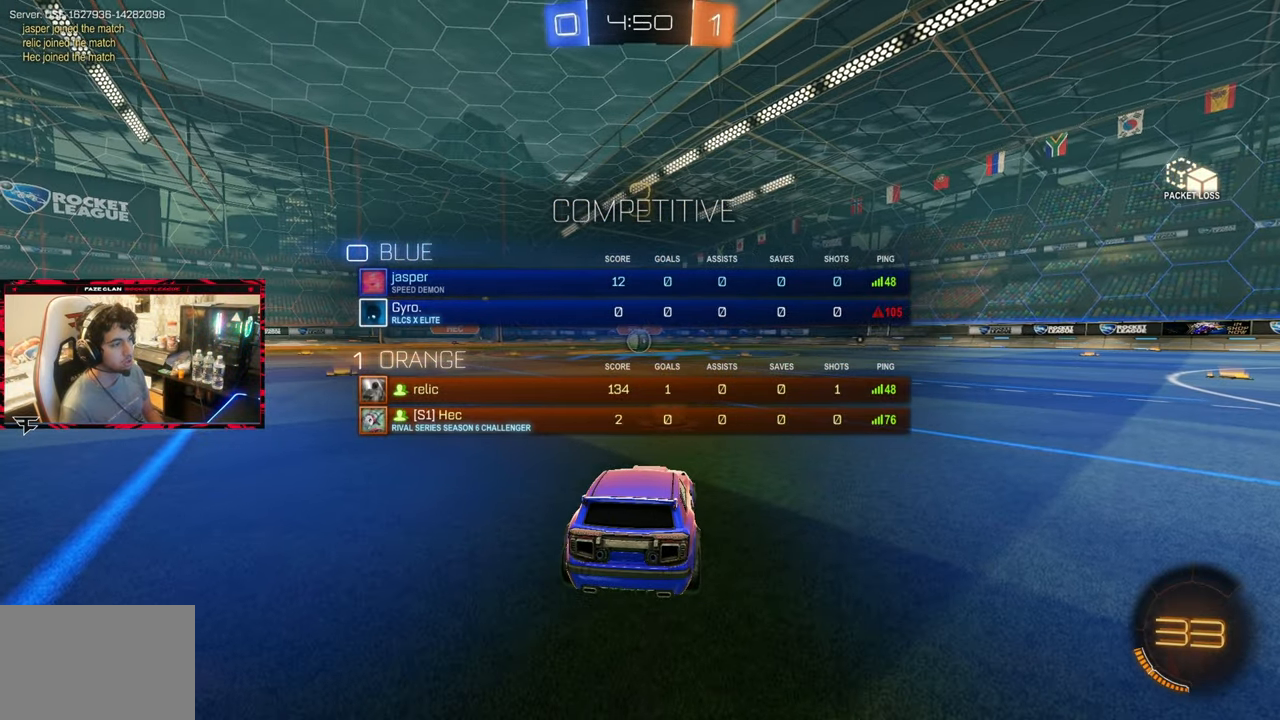
{"buttons": ["SQUARE"], "left_stick": "center", "right_stick": "center", "events": [[83, "TRIANGLE", "down"], [417, "TRIANGLE", "up"]]}
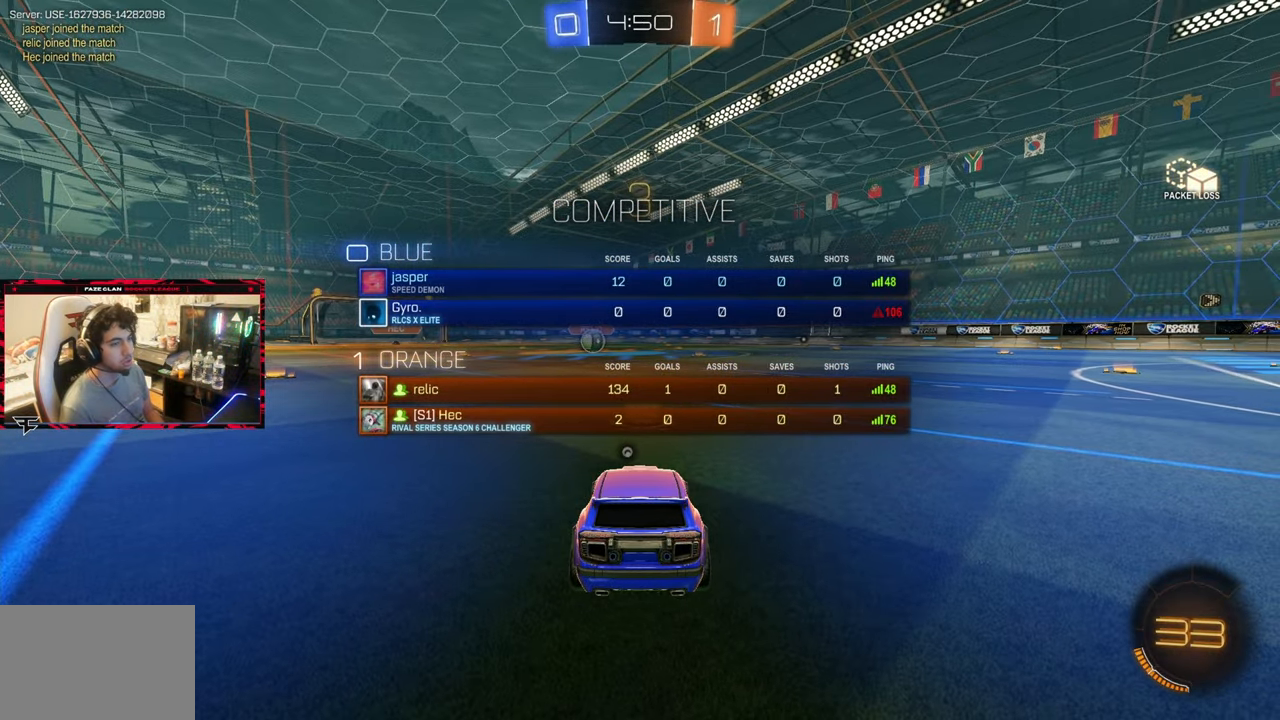
{"buttons": ["TRIANGLE"], "left_stick": "center", "right_stick": "center", "events": [[100, "TRIANGLE", "down"], [217, "TRIANGLE", "up"], [350, "SQUARE", "up"], [400, "TRIANGLE", "down"]]}
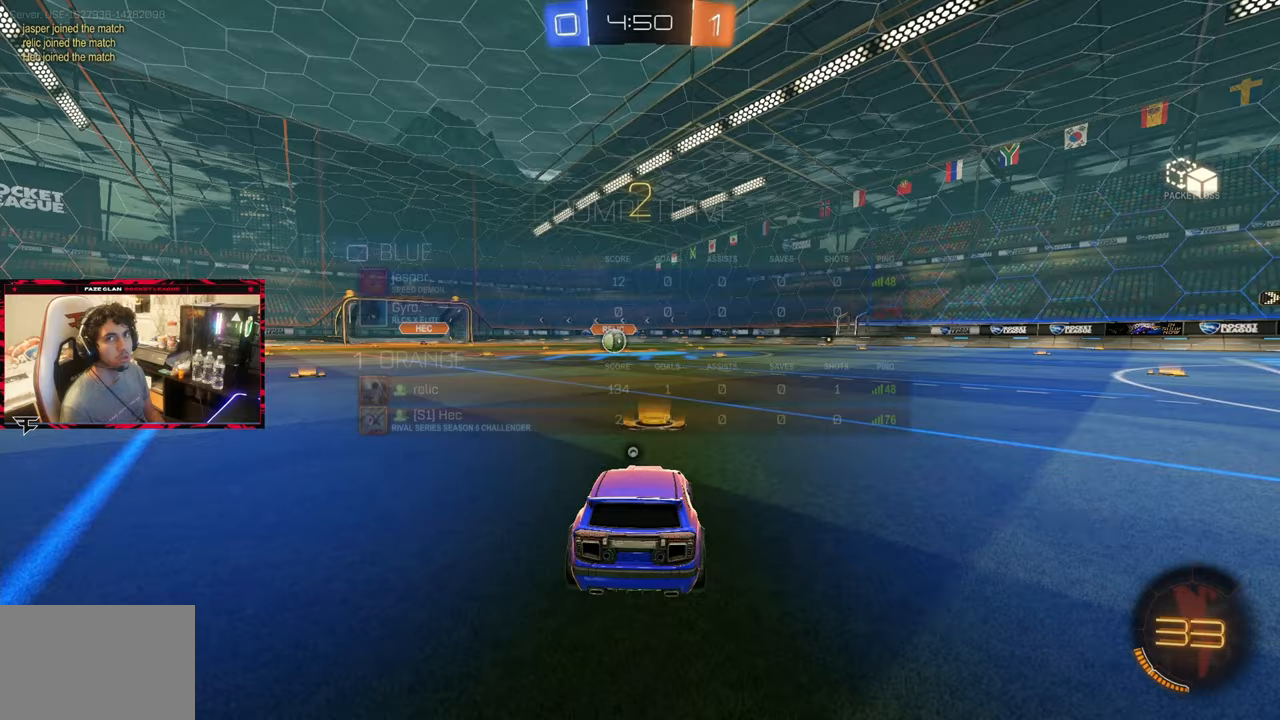
{"buttons": [], "left_stick": "center", "right_stick": "center", "events": [[33, "TRIANGLE", "up"]]}
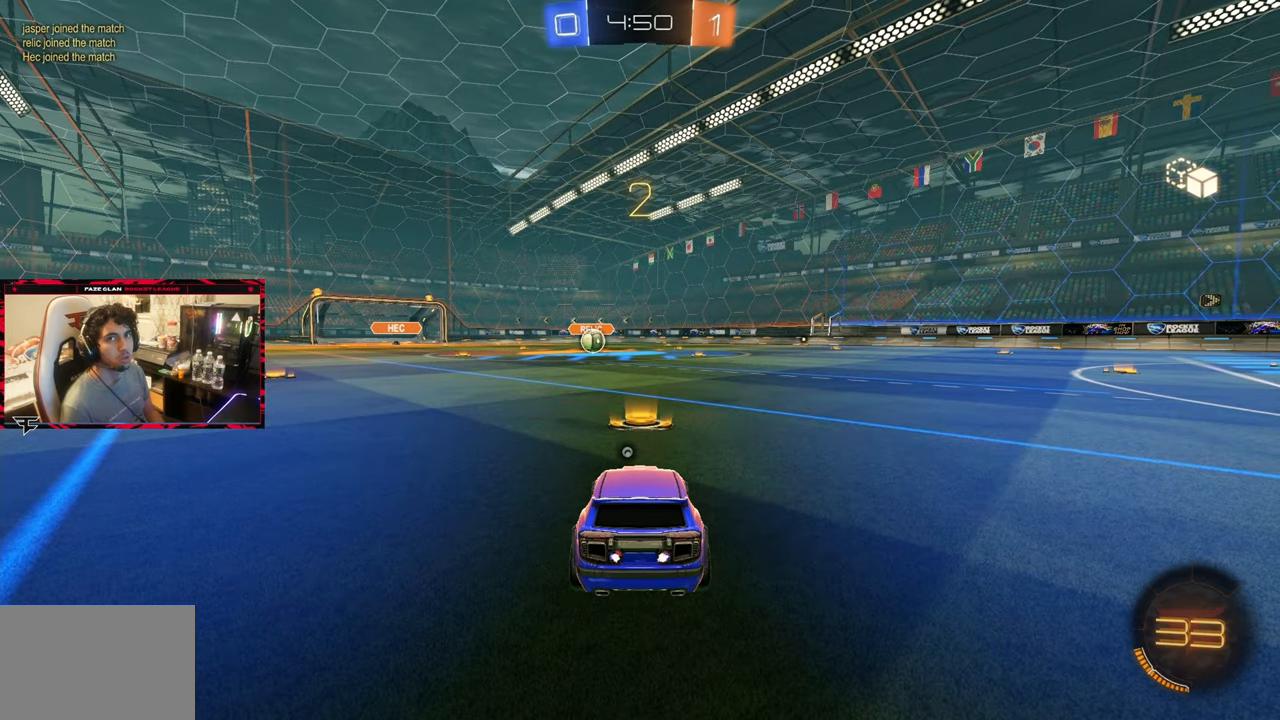
{"buttons": [], "left_stick": "center", "right_stick": "center", "events": []}
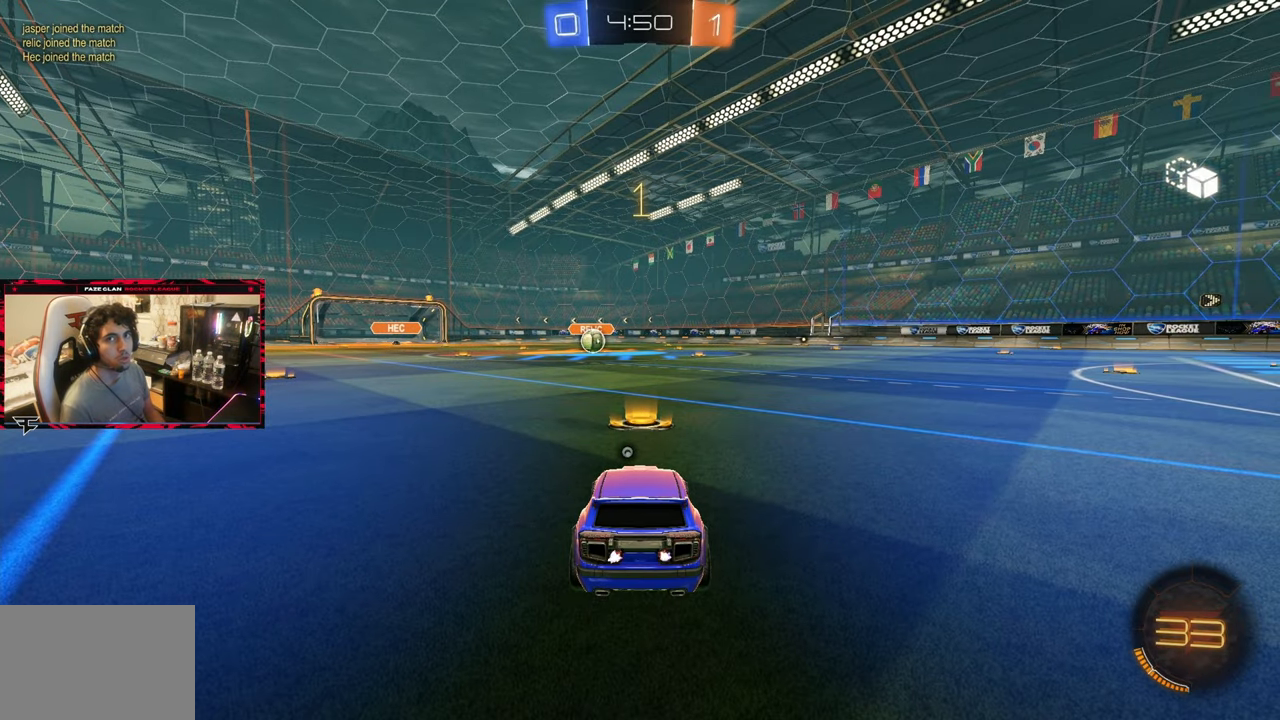
{"buttons": ["CIRCLE", "R2"], "left_stick": "center", "right_stick": "center", "events": [[33, "CIRCLE", "down"], [433, "R2", "down"]]}
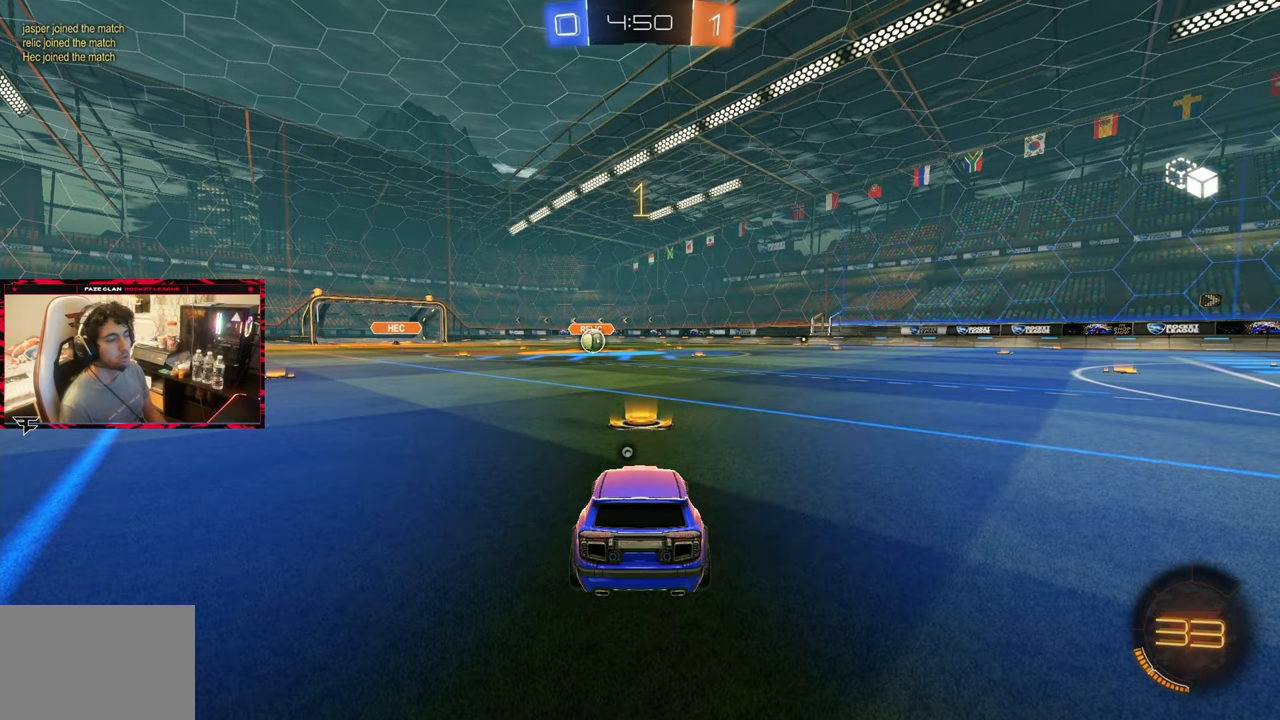
{"buttons": ["CROSS", "CIRCLE", "R2"], "left_stick": "center", "right_stick": "center", "events": [[333, "left_stick", "left"], [450, "CROSS", "down"], [500, "left_stick", "center"]]}